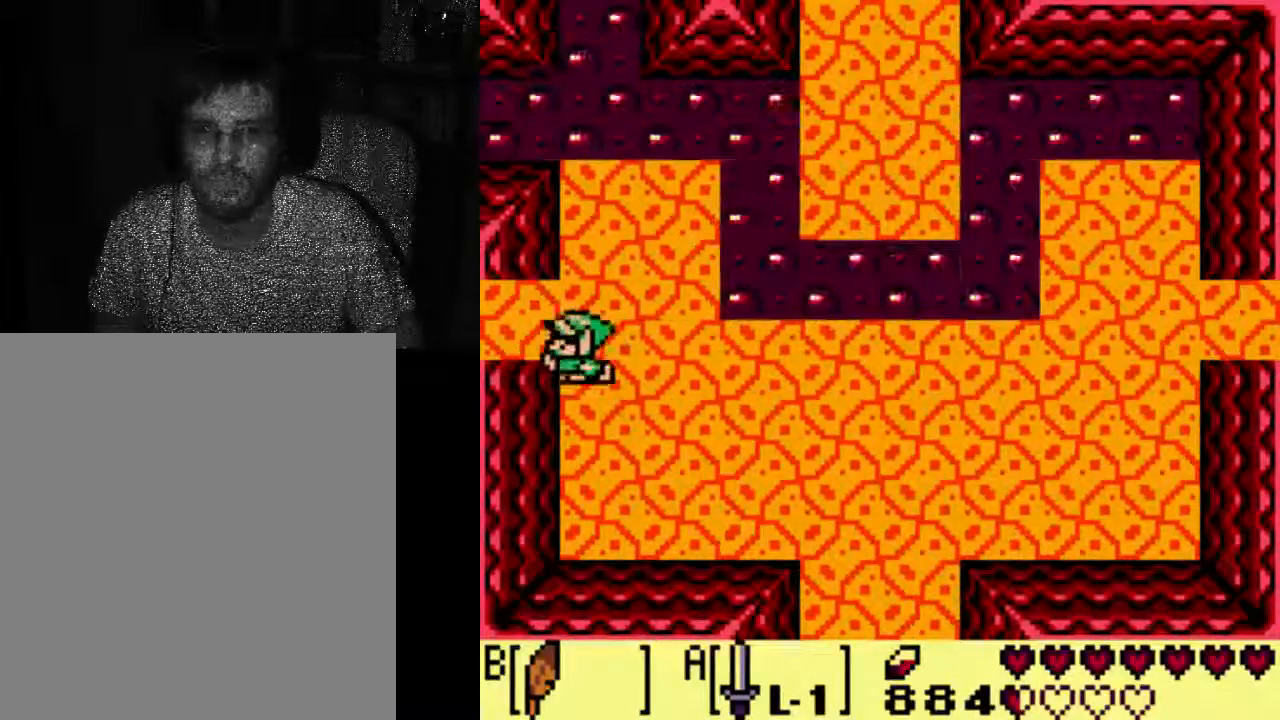
Gameplay with a controller (Xbox layout); each line is a JSON object with the inputs held at the frame after it. "events" lists button and stick changes between this image and that frame as [ms after this image, input, new state], when the widget could be followed in between. Not read: L3 R3.
{"buttons": [], "left_stick": "center", "right_stick": "center", "events": [[267, "DPAD_UP", "down"], [467, "DPAD_UP", "up"]]}
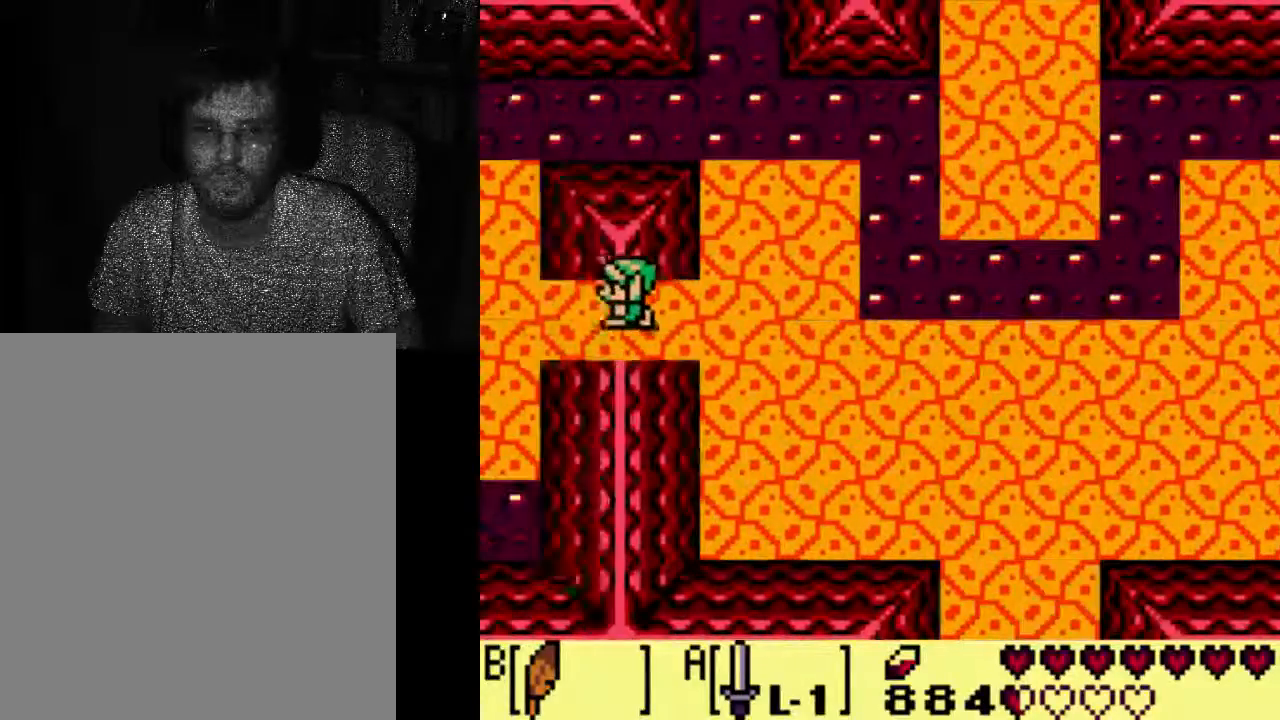
{"buttons": [], "left_stick": "center", "right_stick": "center", "events": []}
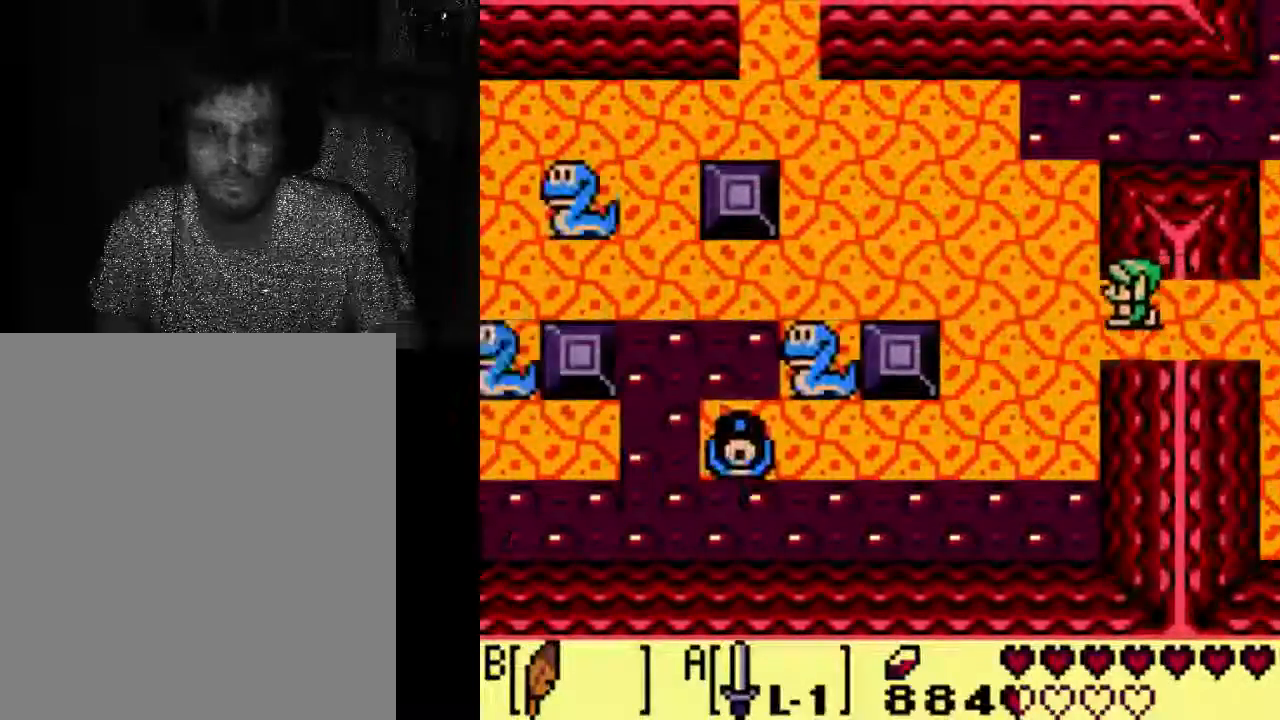
{"buttons": [], "left_stick": "center", "right_stick": "center", "events": []}
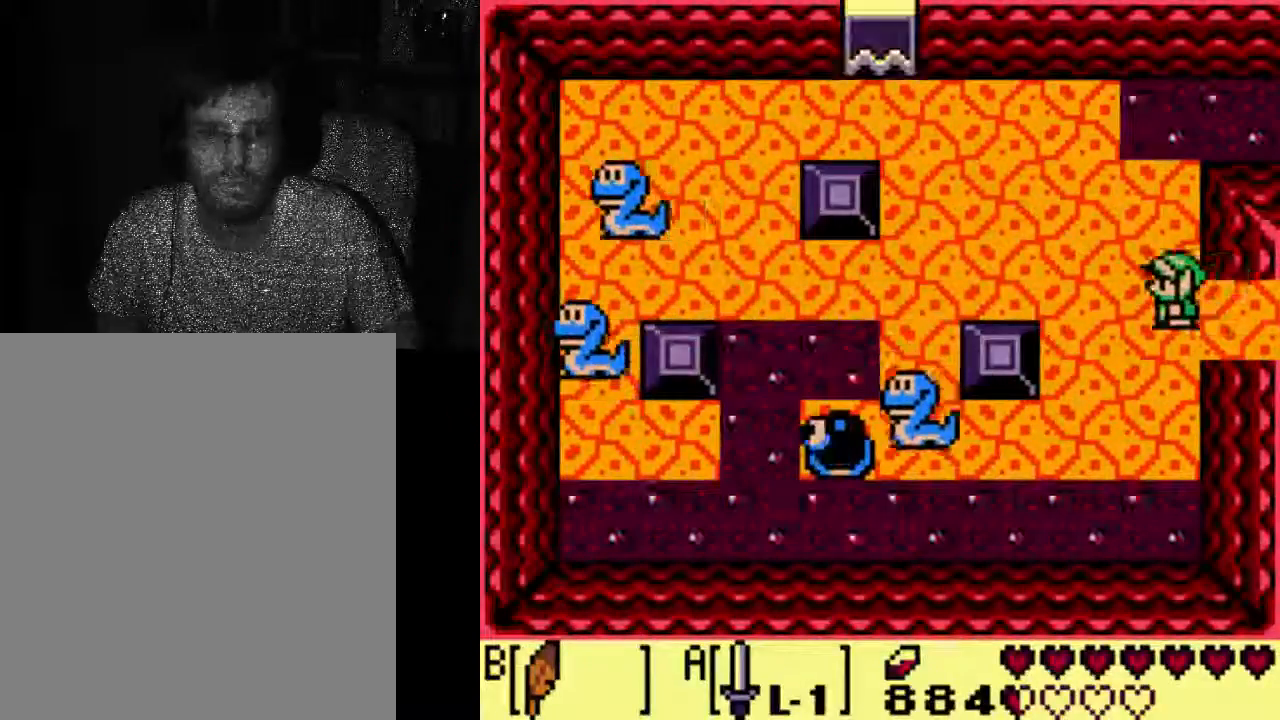
{"buttons": ["DPAD_DOWN"], "left_stick": "center", "right_stick": "center", "events": [[233, "DPAD_DOWN", "down"]]}
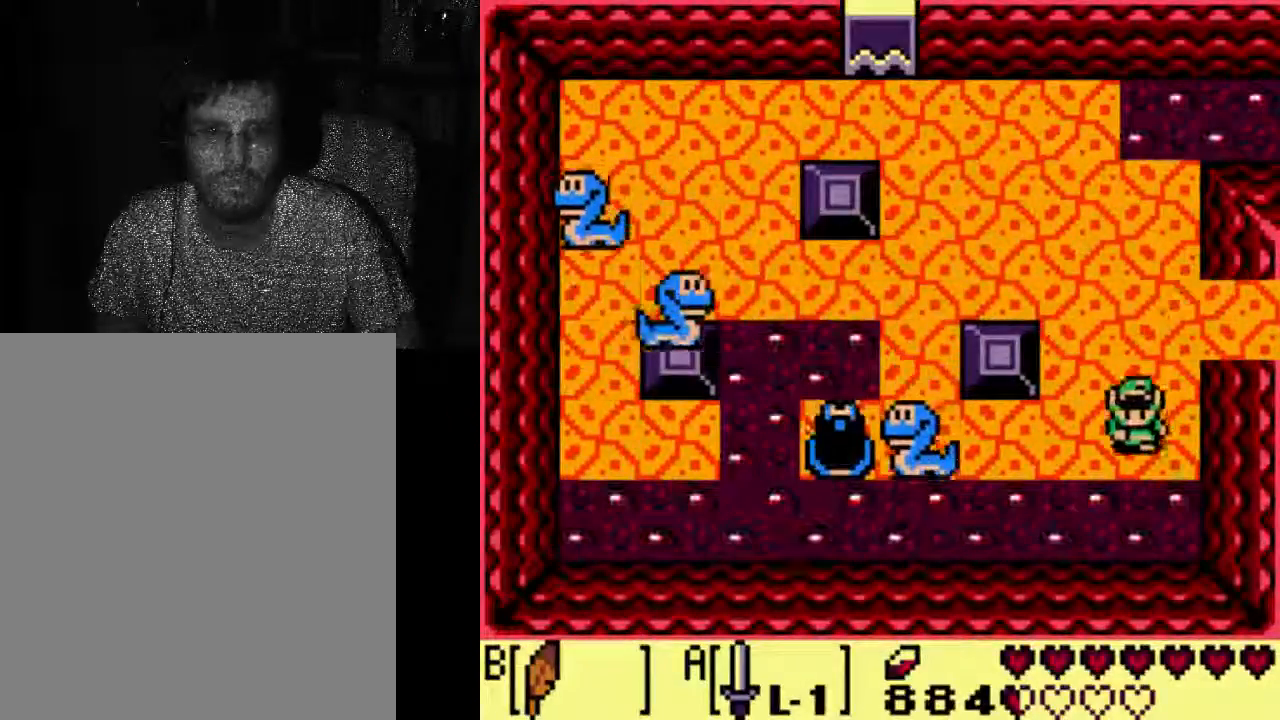
{"buttons": [], "left_stick": "center", "right_stick": "center", "events": [[33, "DPAD_DOWN", "up"]]}
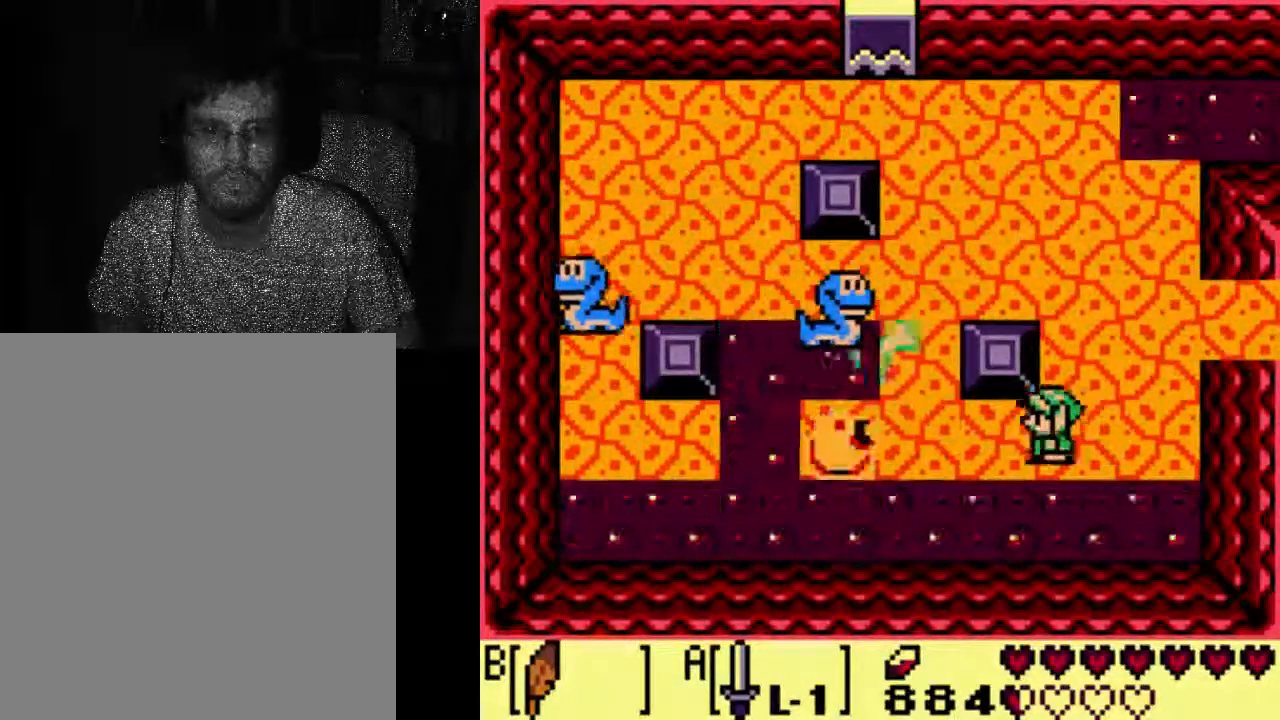
{"buttons": [], "left_stick": "center", "right_stick": "center", "events": []}
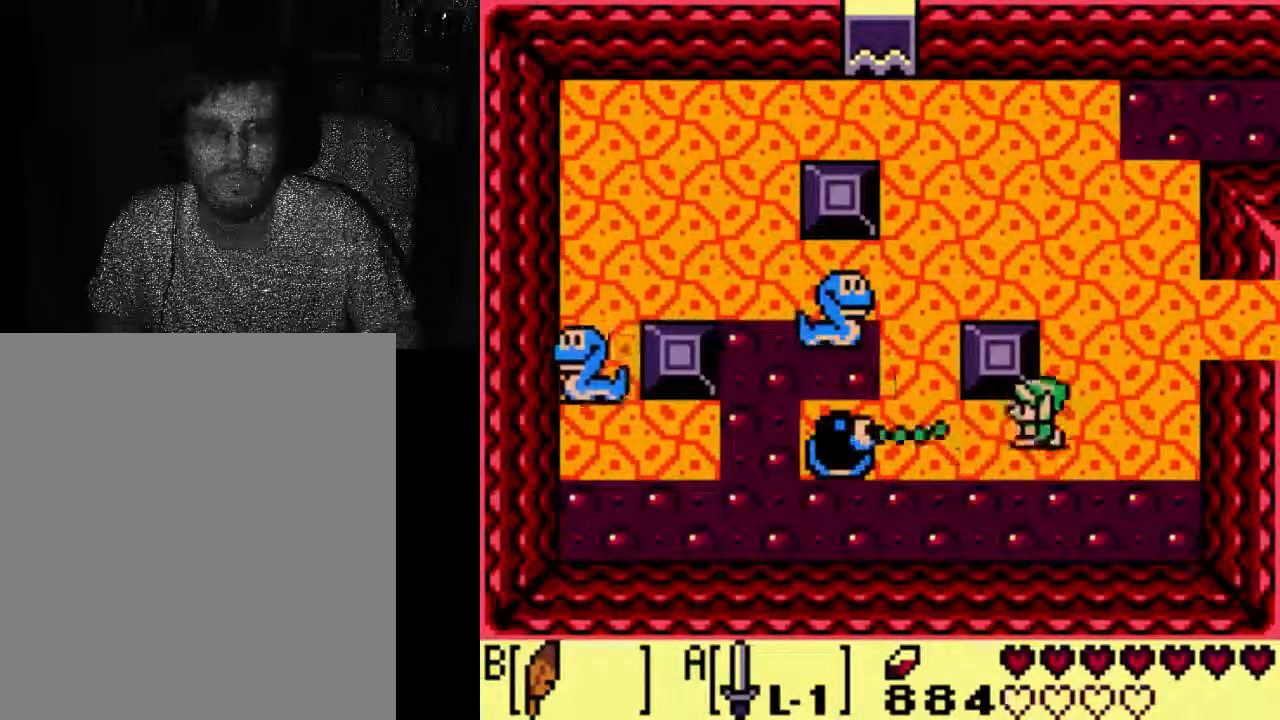
{"buttons": [], "left_stick": "center", "right_stick": "center", "events": []}
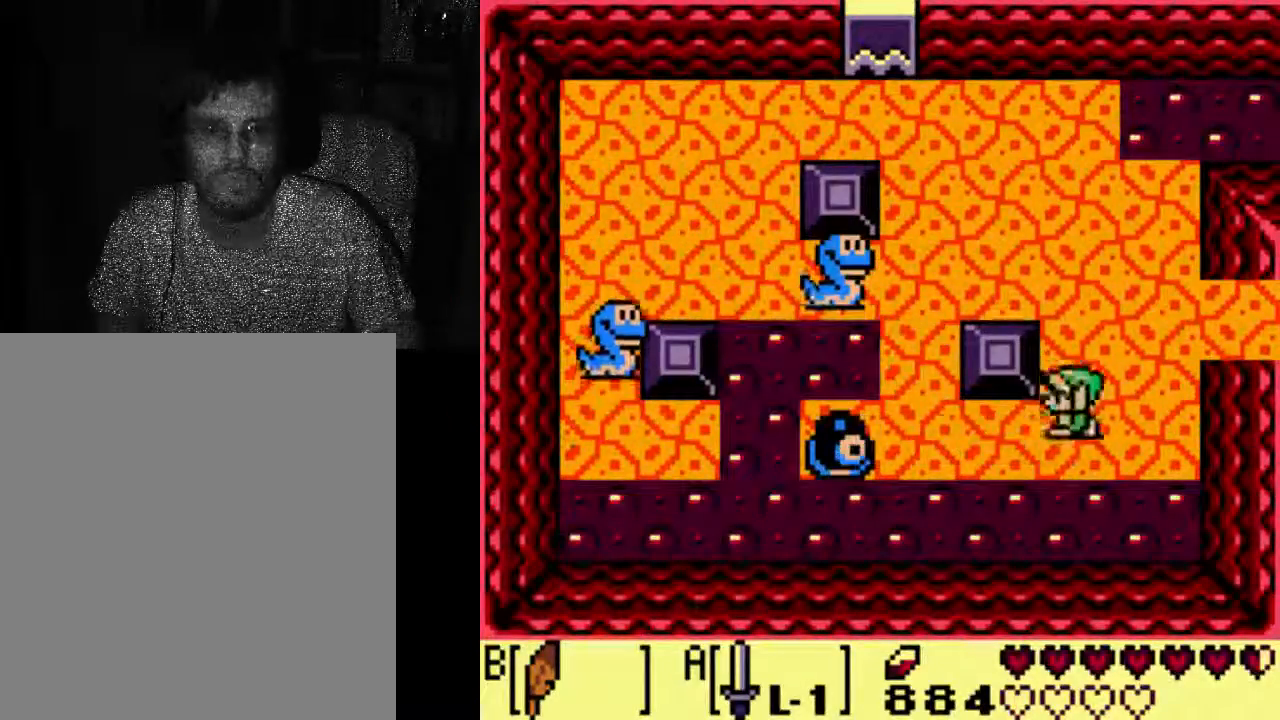
{"buttons": [], "left_stick": "center", "right_stick": "center", "events": [[100, "DPAD_RIGHT", "down"], [333, "DPAD_RIGHT", "up"]]}
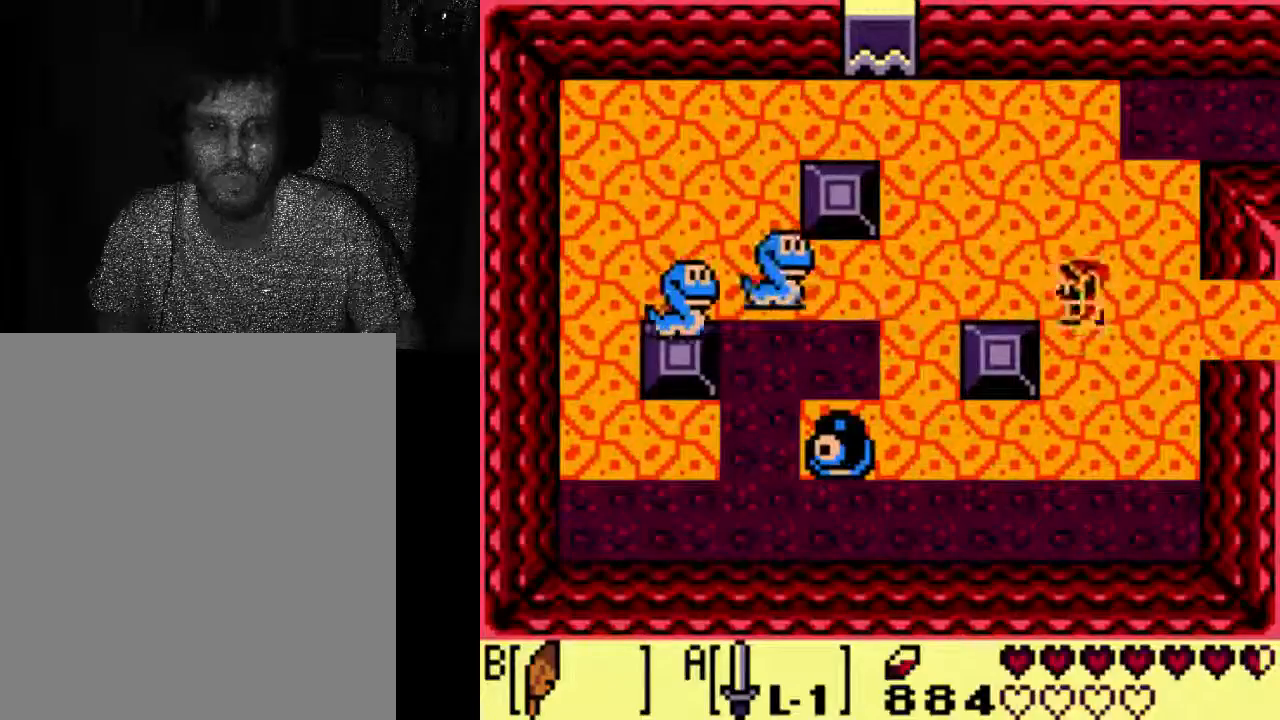
{"buttons": [], "left_stick": "center", "right_stick": "center", "events": []}
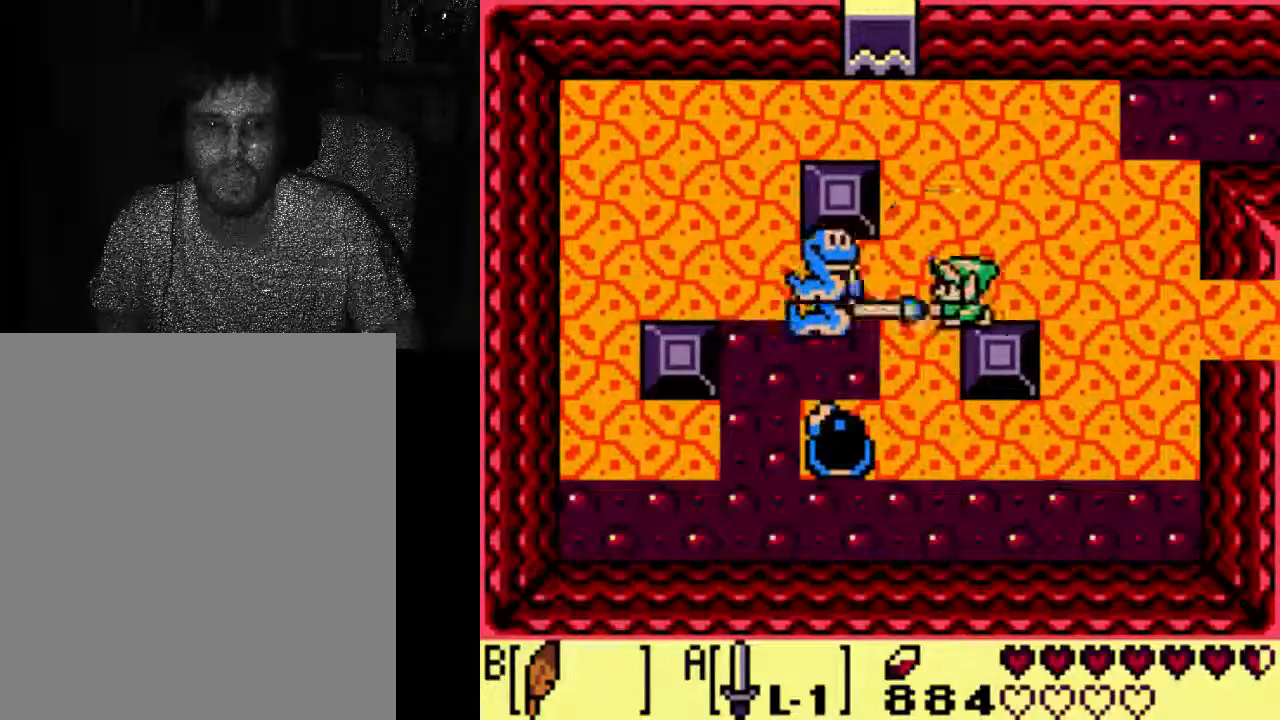
{"buttons": [], "left_stick": "center", "right_stick": "center", "events": []}
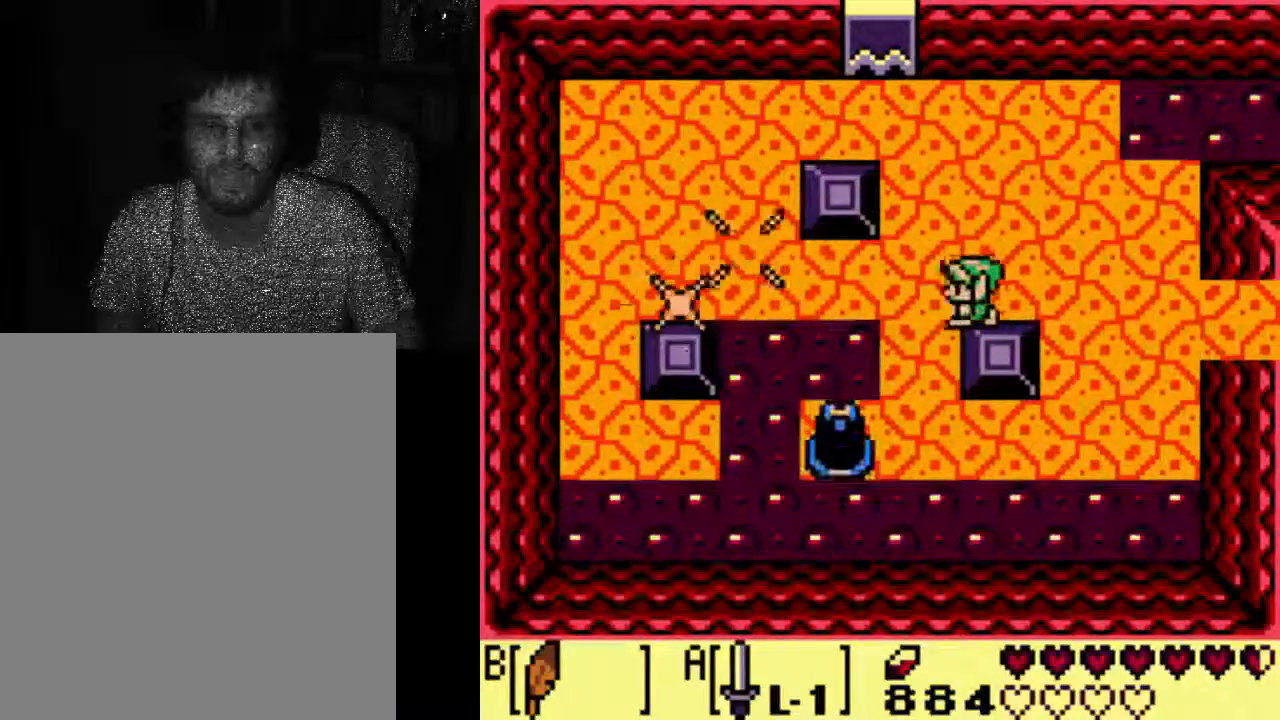
{"buttons": ["DPAD_RIGHT"], "left_stick": "center", "right_stick": "center", "events": [[100, "DPAD_RIGHT", "down"]]}
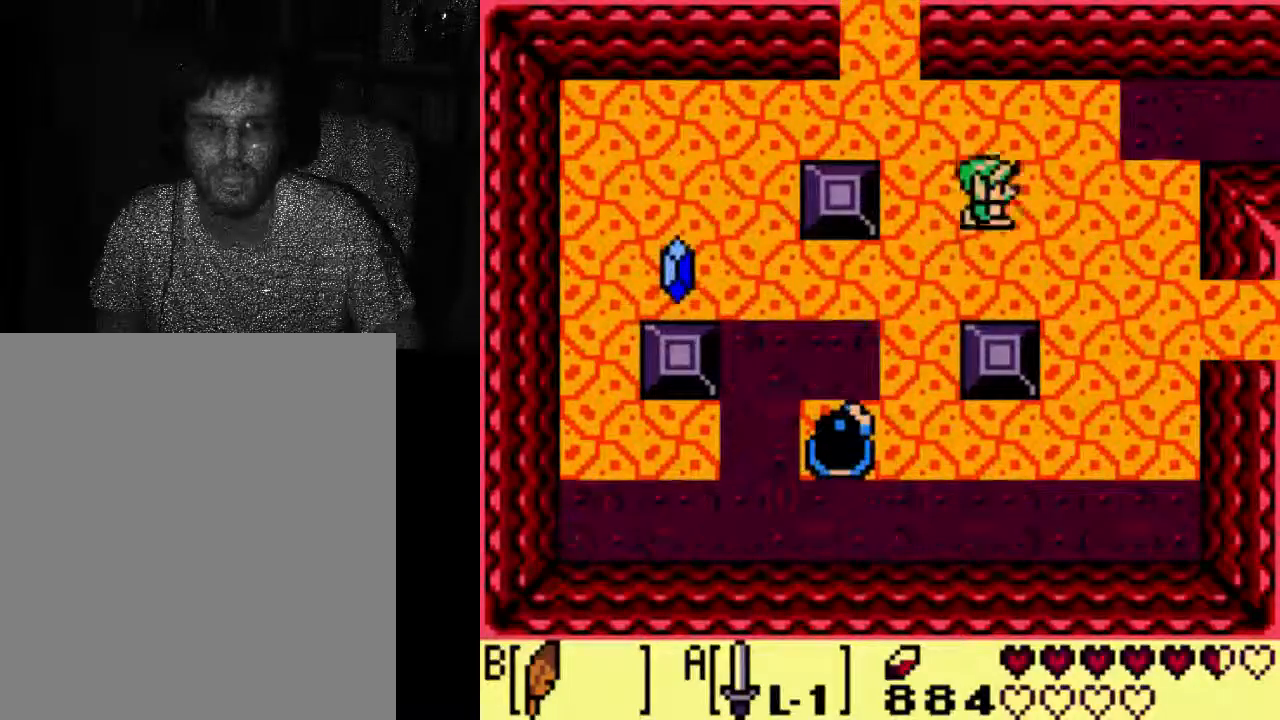
{"buttons": ["DPAD_DOWN"], "left_stick": "center", "right_stick": "center"}
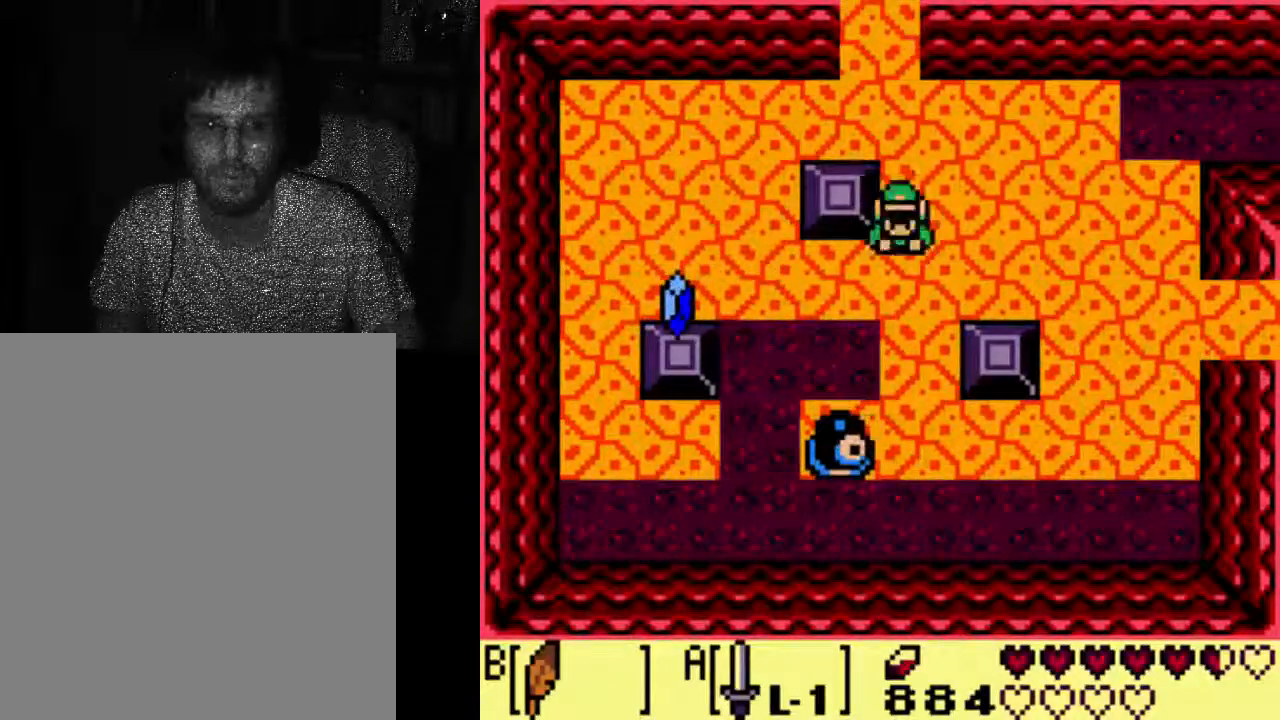
{"buttons": [], "left_stick": "center", "right_stick": "center", "events": [[167, "DPAD_DOWN", "up"]]}
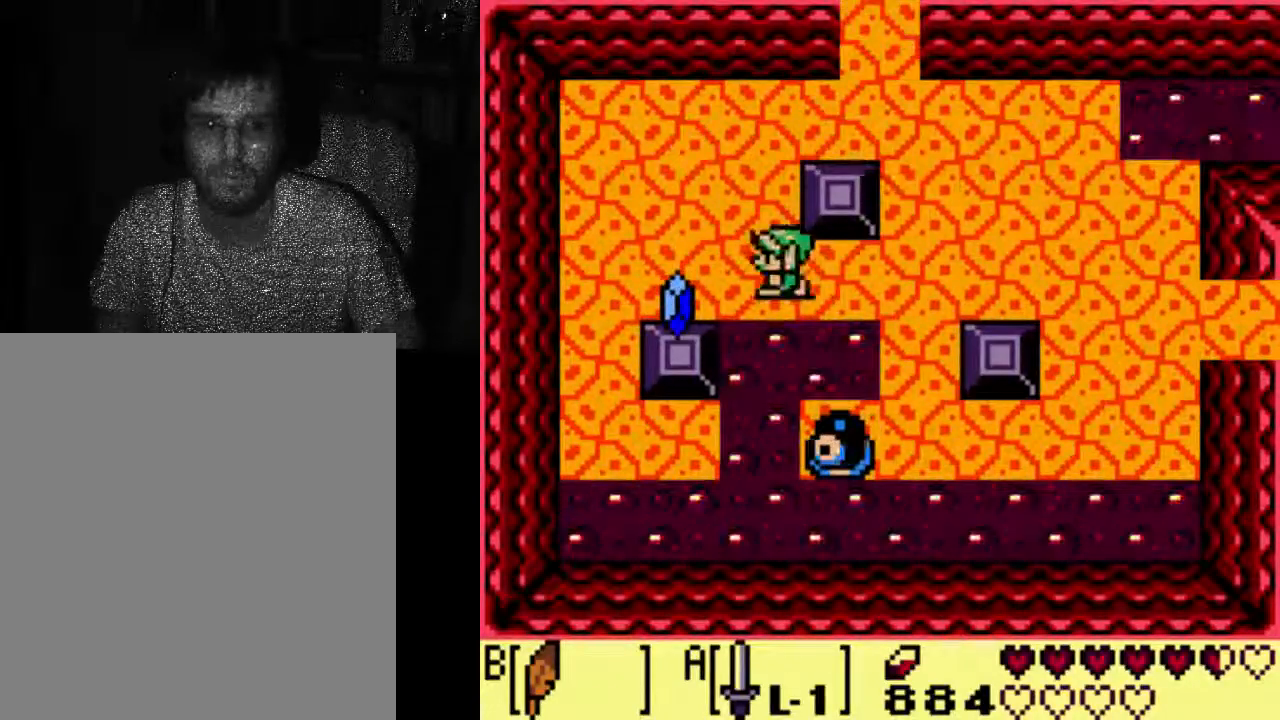
{"buttons": [], "left_stick": "center", "right_stick": "center", "events": []}
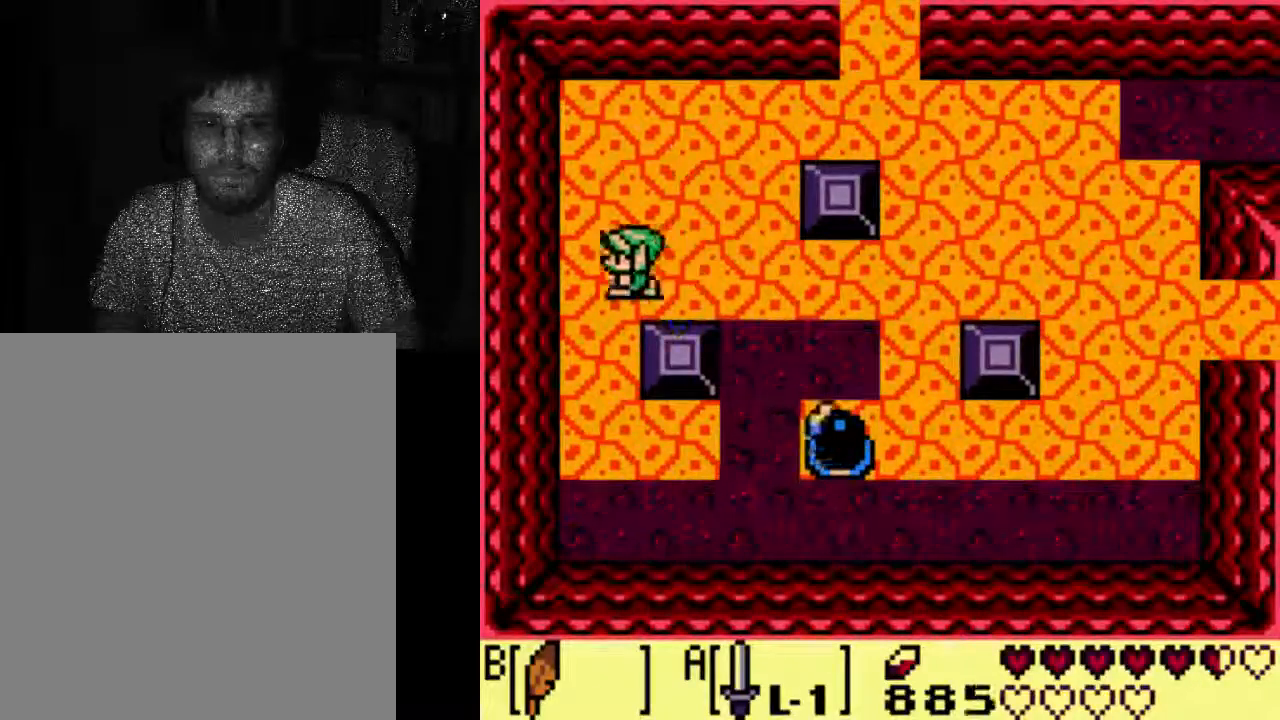
{"buttons": ["DPAD_LEFT"], "left_stick": "center", "right_stick": "center", "events": [[33, "DPAD_DOWN", "down"], [167, "DPAD_DOWN", "up"], [167, "DPAD_LEFT", "down"]]}
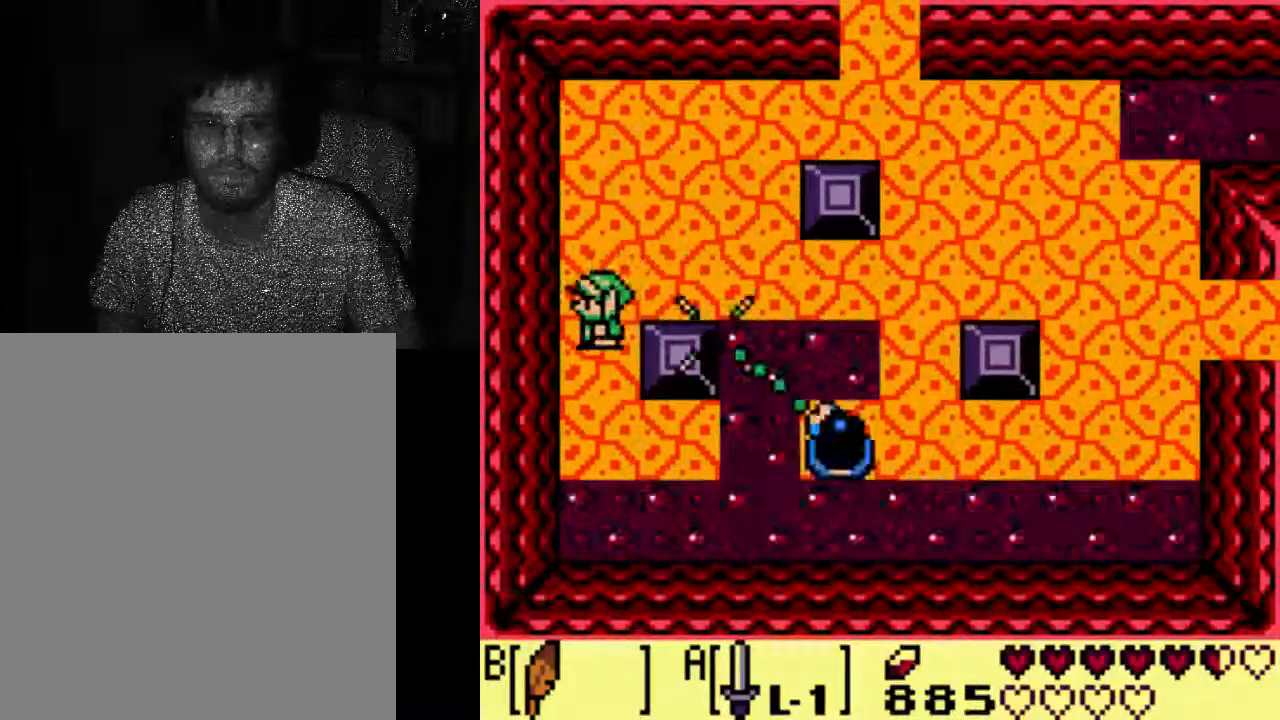
{"buttons": [], "left_stick": "center", "right_stick": "center", "events": [[67, "DPAD_LEFT", "up"]]}